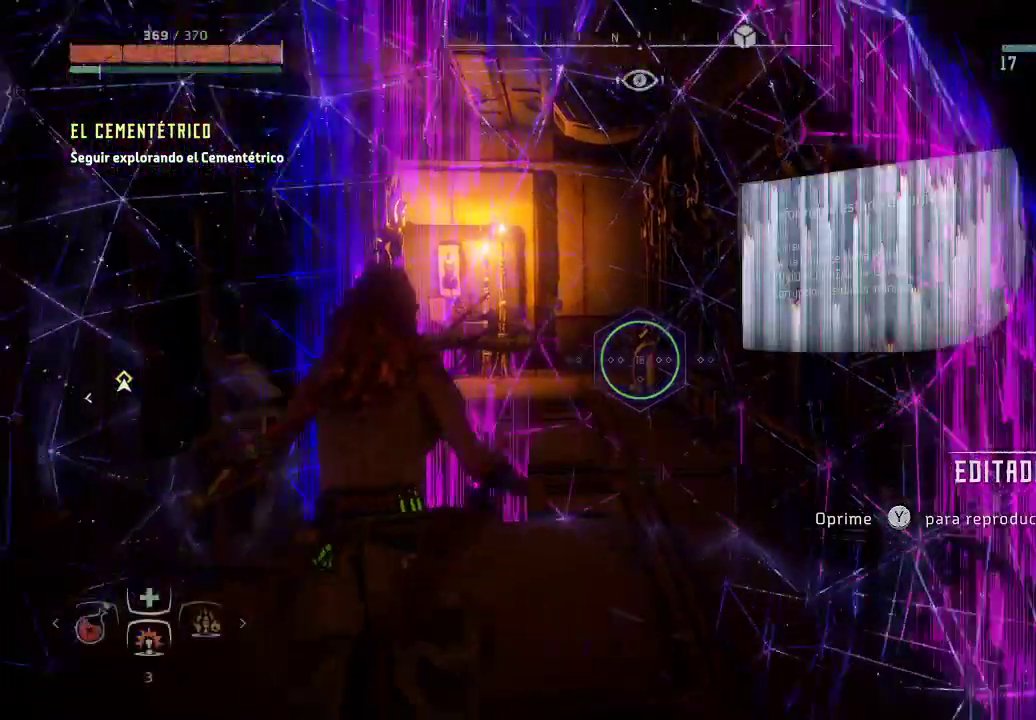
Gameplay with a controller (Xbox layout); each line is a JSON object with the inputs held at the frame after it. "events" lists button and stick changes between this image and that frame as [ms after this image, input, new state], when the widget could be followed in between. Not read: L3.
{"buttons": [], "left_stick": "up-right", "right_stick": "left", "events": [[33, "R3", "up"], [67, "right_stick", "left"]]}
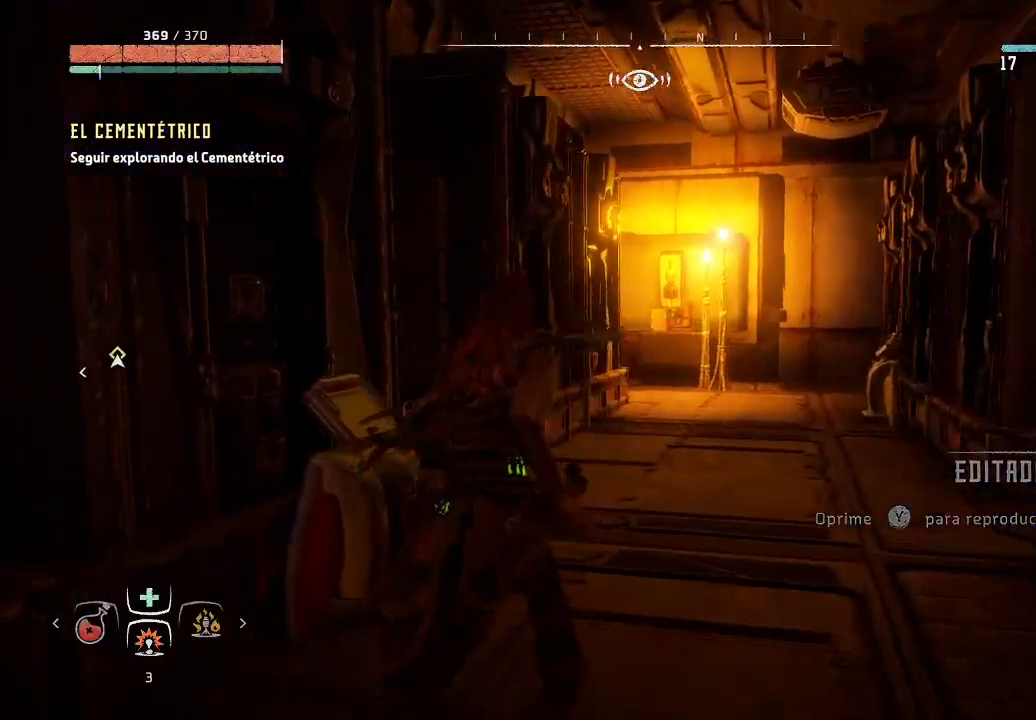
{"buttons": [], "left_stick": "up-right", "right_stick": "center", "events": [[183, "right_stick", "center"]]}
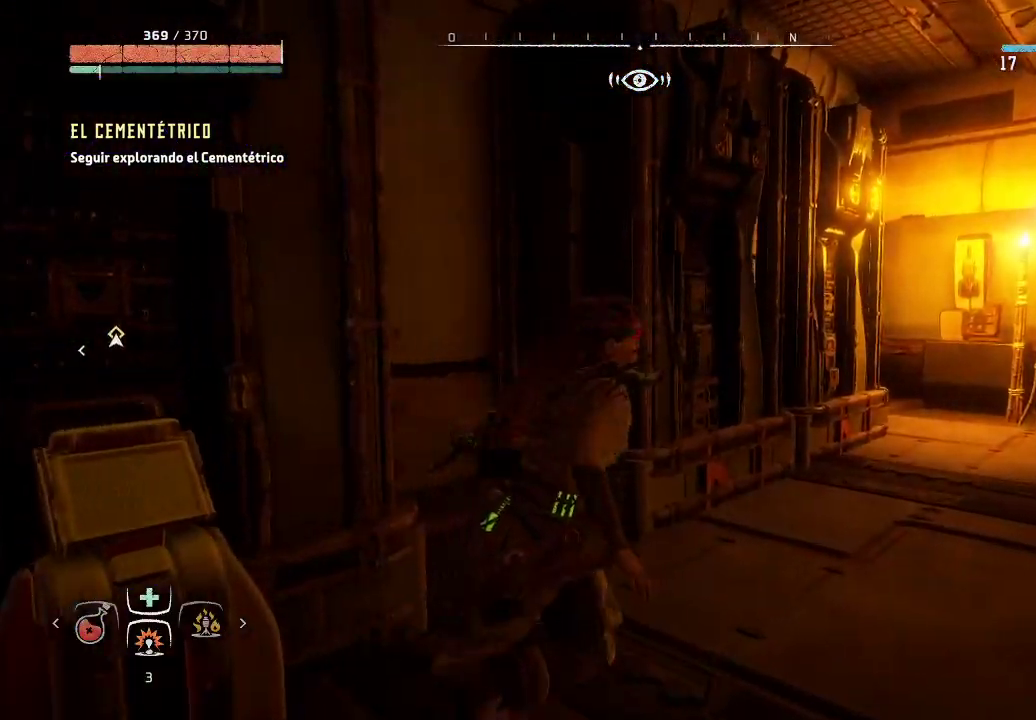
{"buttons": [], "left_stick": "up-right", "right_stick": "center", "events": []}
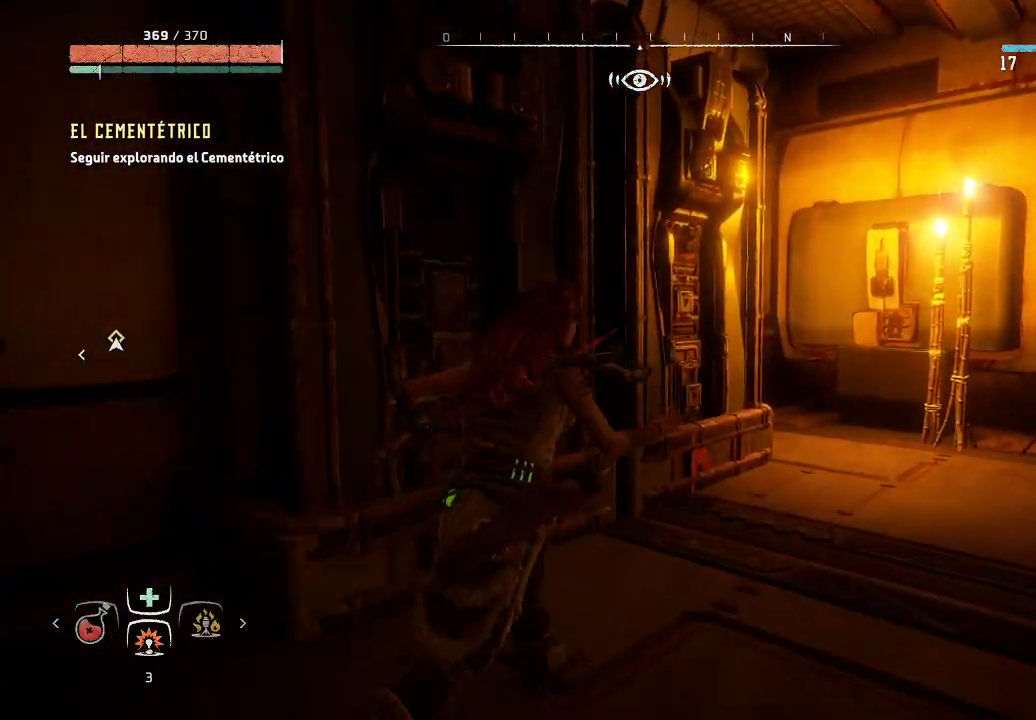
{"buttons": [], "left_stick": "up-right", "right_stick": "left", "events": [[450, "right_stick", "left"]]}
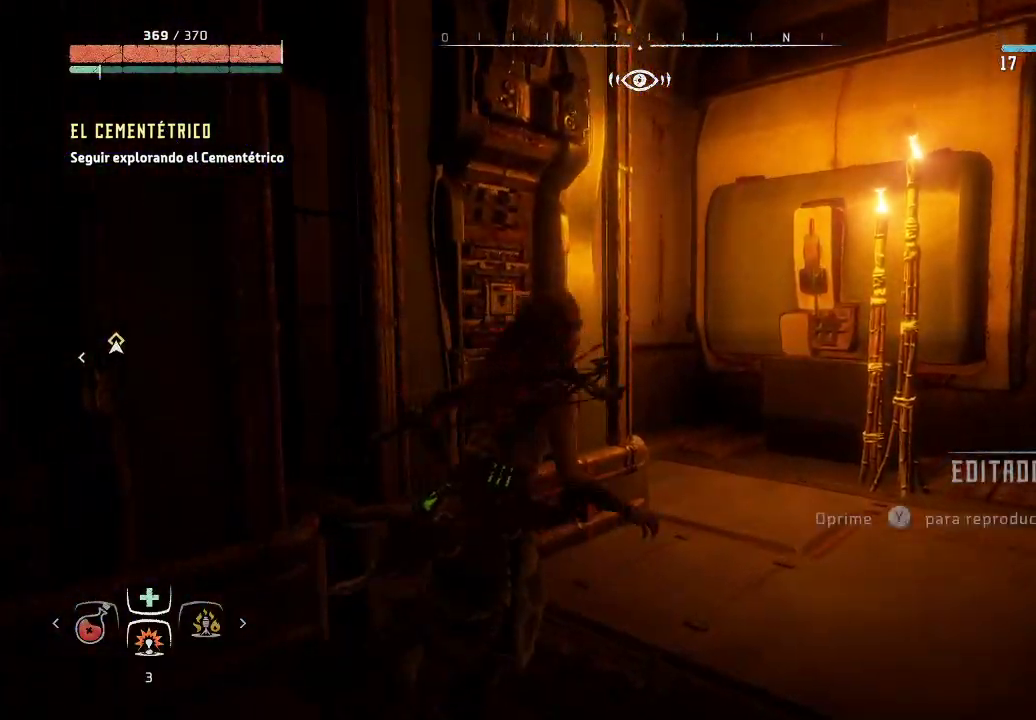
{"buttons": [], "left_stick": "up-right", "right_stick": "left", "events": []}
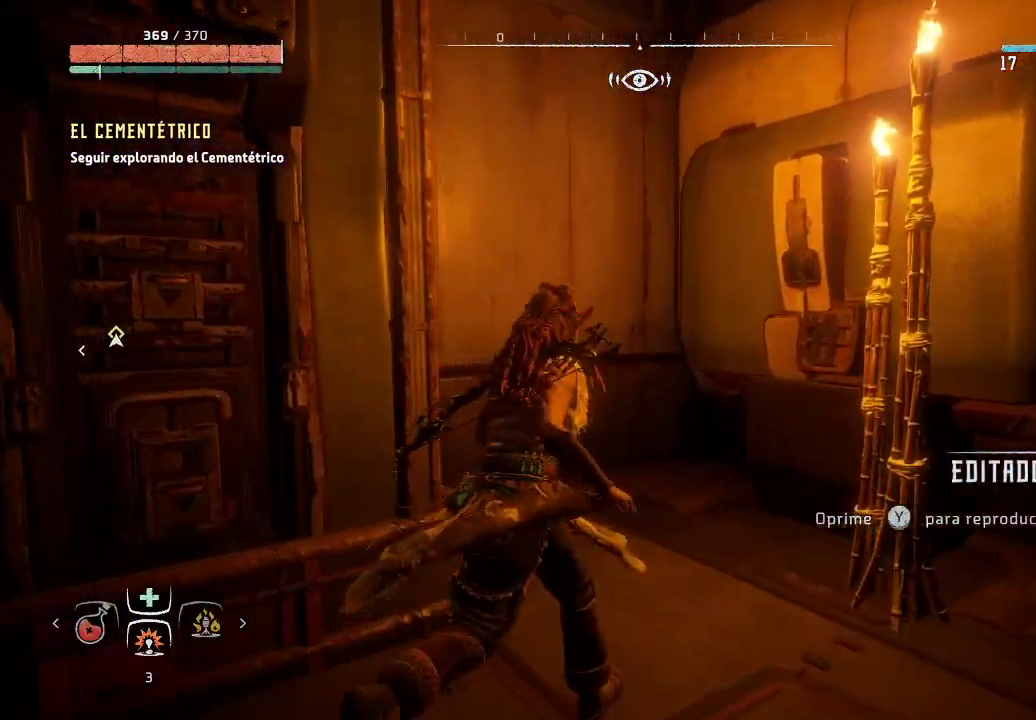
{"buttons": [], "left_stick": "center", "right_stick": "center", "events": [[167, "left_stick", "center"], [183, "right_stick", "center"]]}
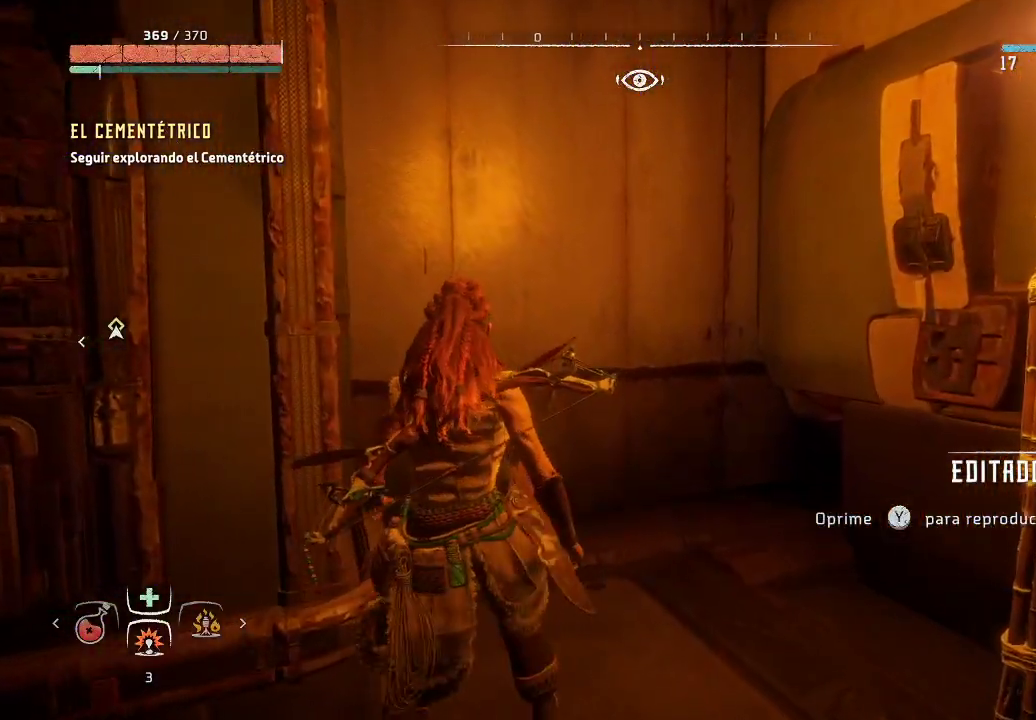
{"buttons": [], "left_stick": "center", "right_stick": "center", "events": []}
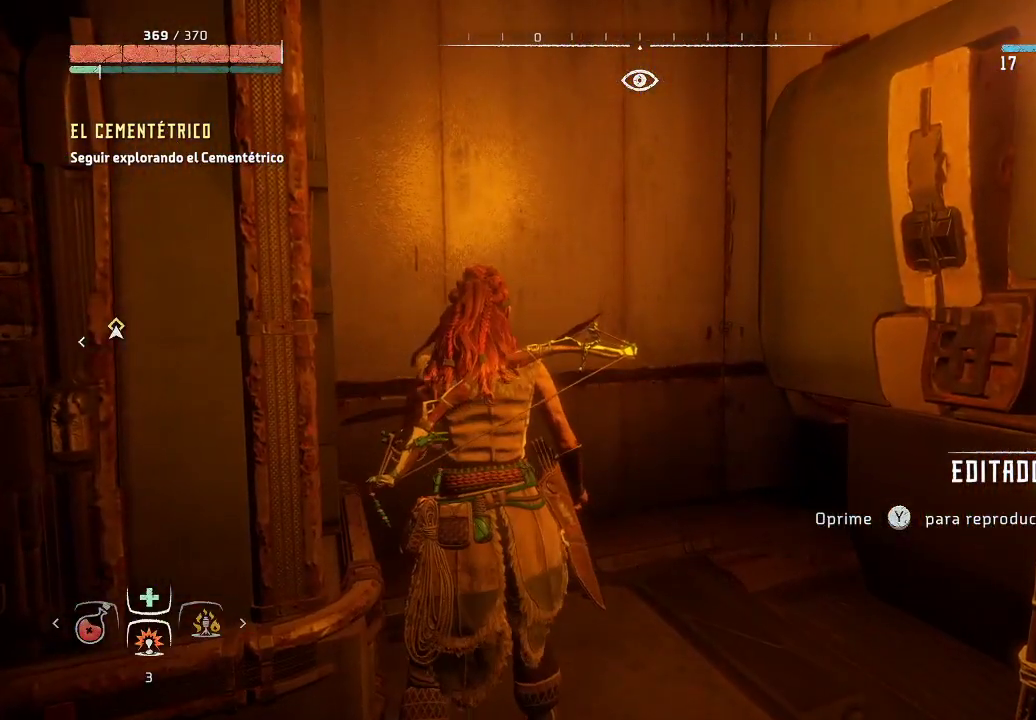
{"buttons": [], "left_stick": "down-right", "right_stick": "right", "events": [[100, "Y", "down"], [183, "Y", "up"], [450, "left_stick", "down-right"], [483, "right_stick", "right"]]}
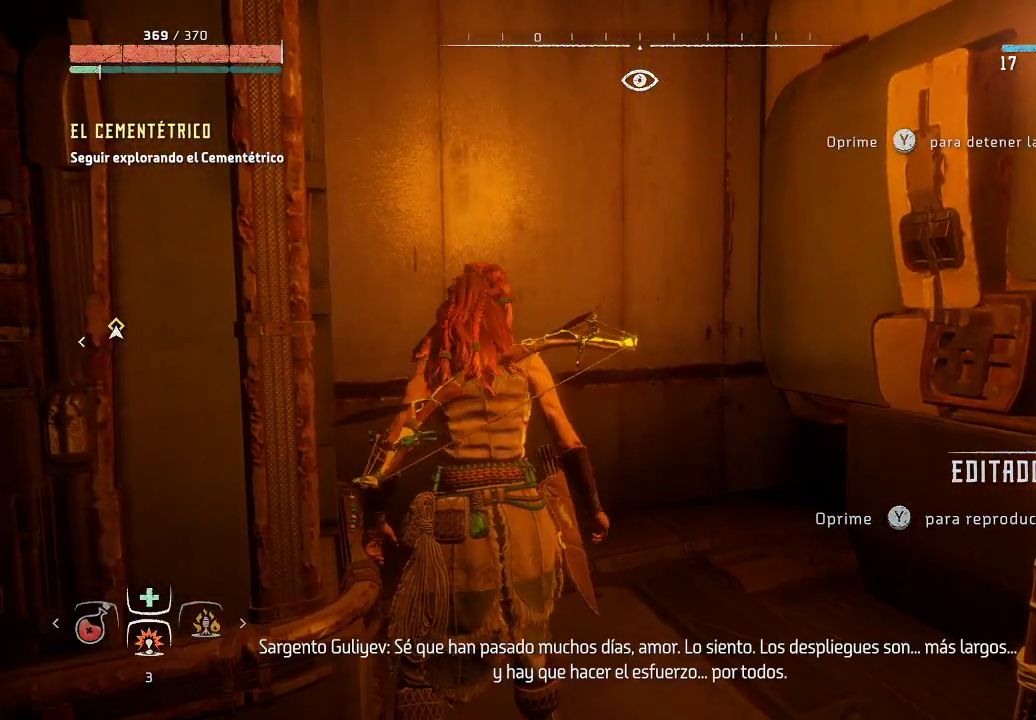
{"buttons": [], "left_stick": "down-right", "right_stick": "right", "events": []}
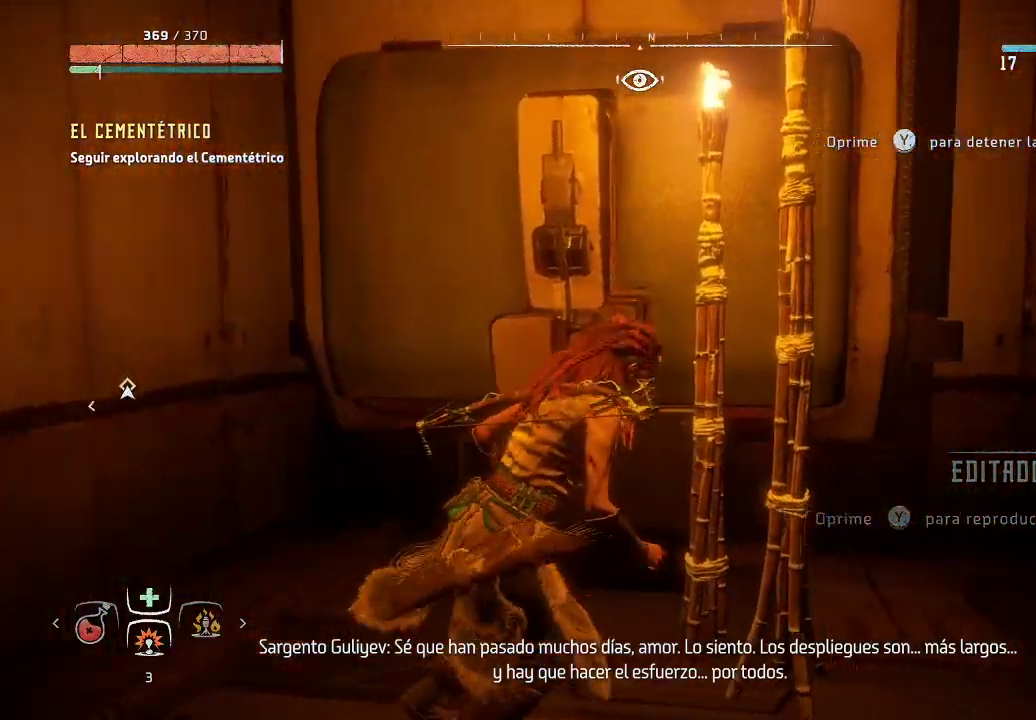
{"buttons": [], "left_stick": "down-right", "right_stick": "right", "events": []}
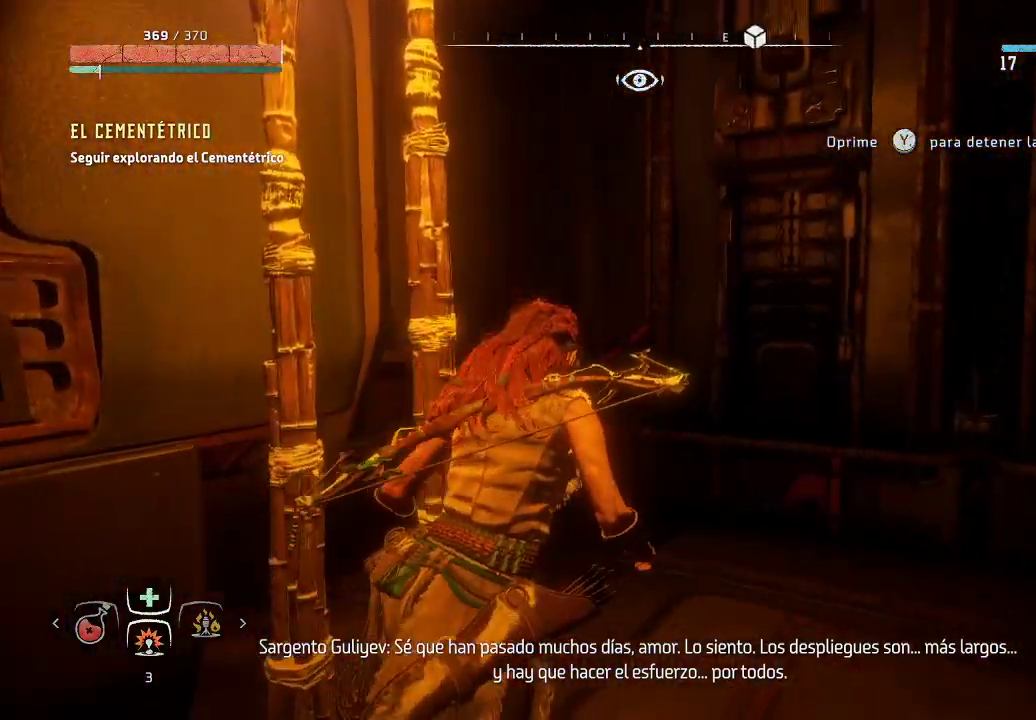
{"buttons": [], "left_stick": "right", "right_stick": "down-right", "events": [[200, "left_stick", "right"], [383, "right_stick", "down-right"]]}
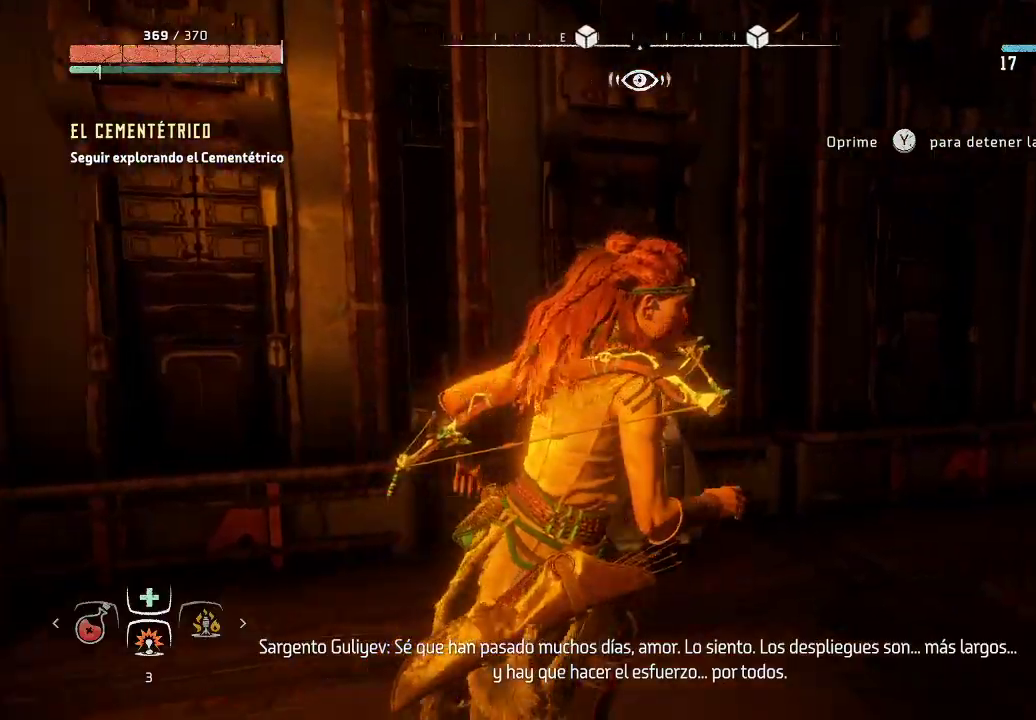
{"buttons": [], "left_stick": "up-right", "right_stick": "right", "events": [[233, "right_stick", "center"], [350, "left_stick", "up-right"], [450, "right_stick", "right"]]}
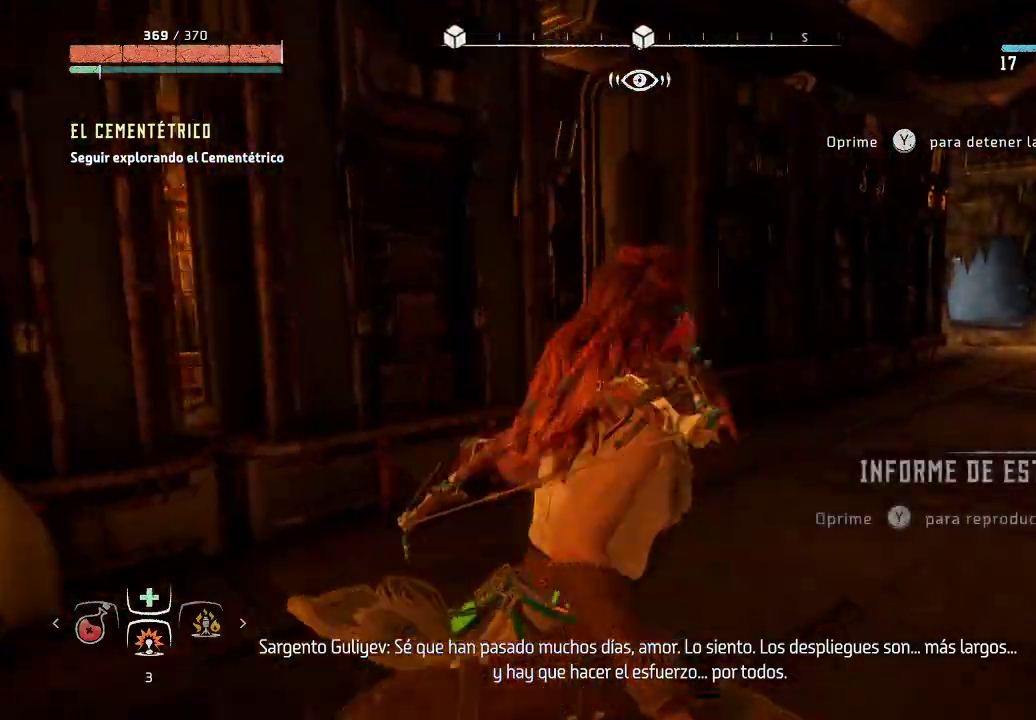
{"buttons": [], "left_stick": "up", "right_stick": "center", "events": [[250, "right_stick", "center"], [283, "left_stick", "up"]]}
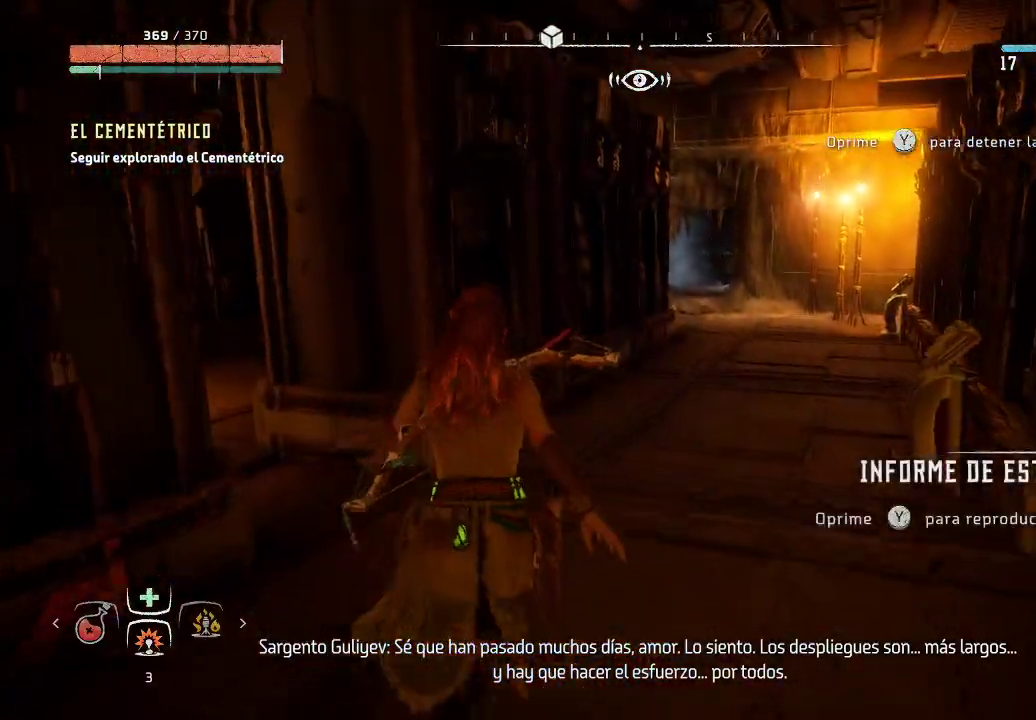
{"buttons": [], "left_stick": "up-left", "right_stick": "left", "events": [[200, "right_stick", "left"], [367, "left_stick", "up-left"]]}
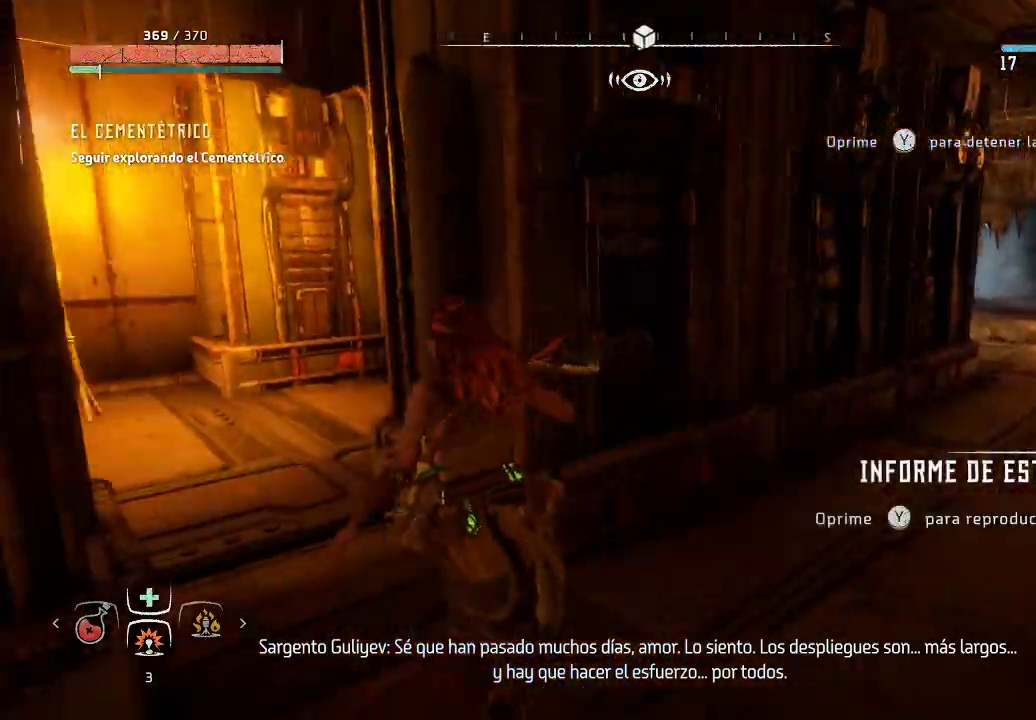
{"buttons": [], "left_stick": "up", "right_stick": "left", "events": [[283, "left_stick", "up"]]}
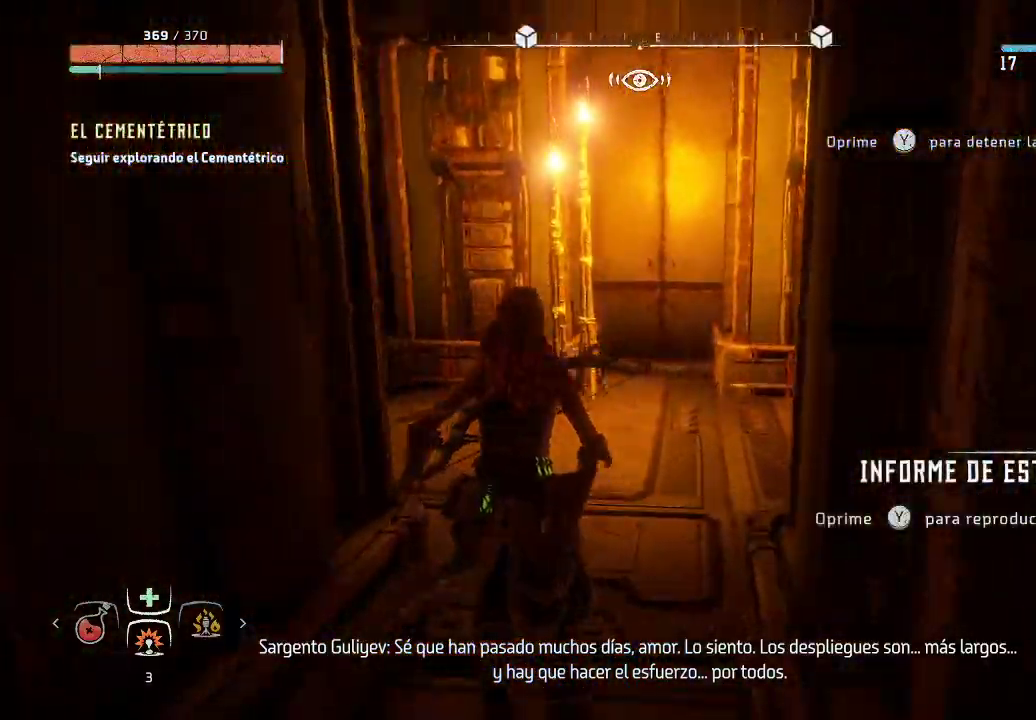
{"buttons": [], "left_stick": "up", "right_stick": "left", "events": [[300, "R3", "down"], [467, "R3", "up"]]}
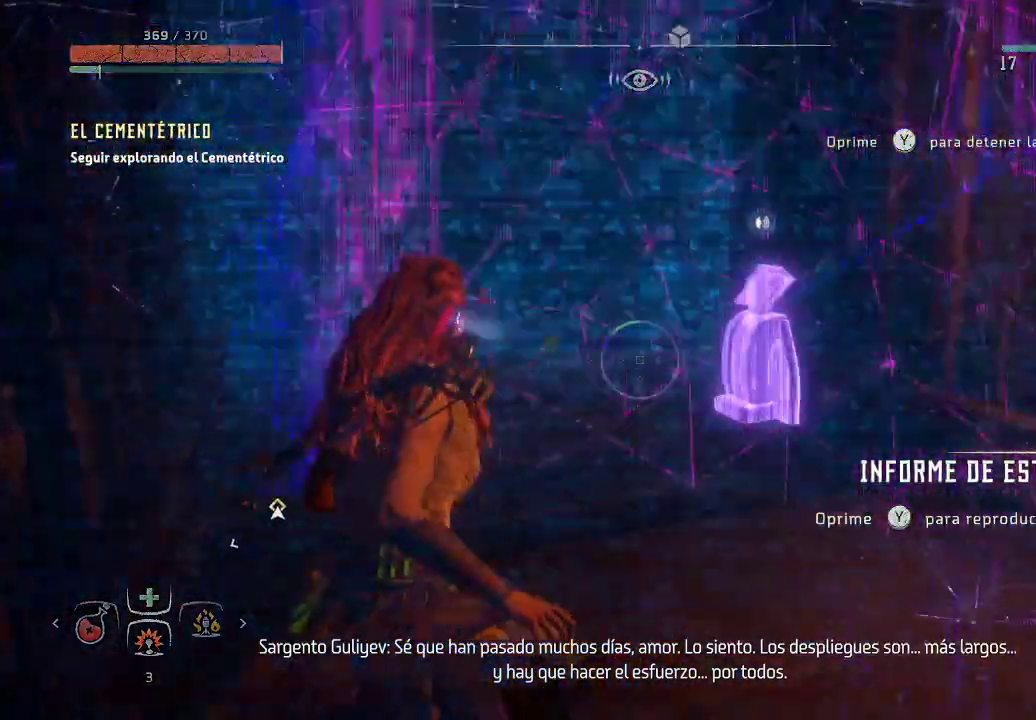
{"buttons": [], "left_stick": "up", "right_stick": "center", "events": [[33, "right_stick", "center"], [167, "right_stick", "right"], [350, "right_stick", "center"]]}
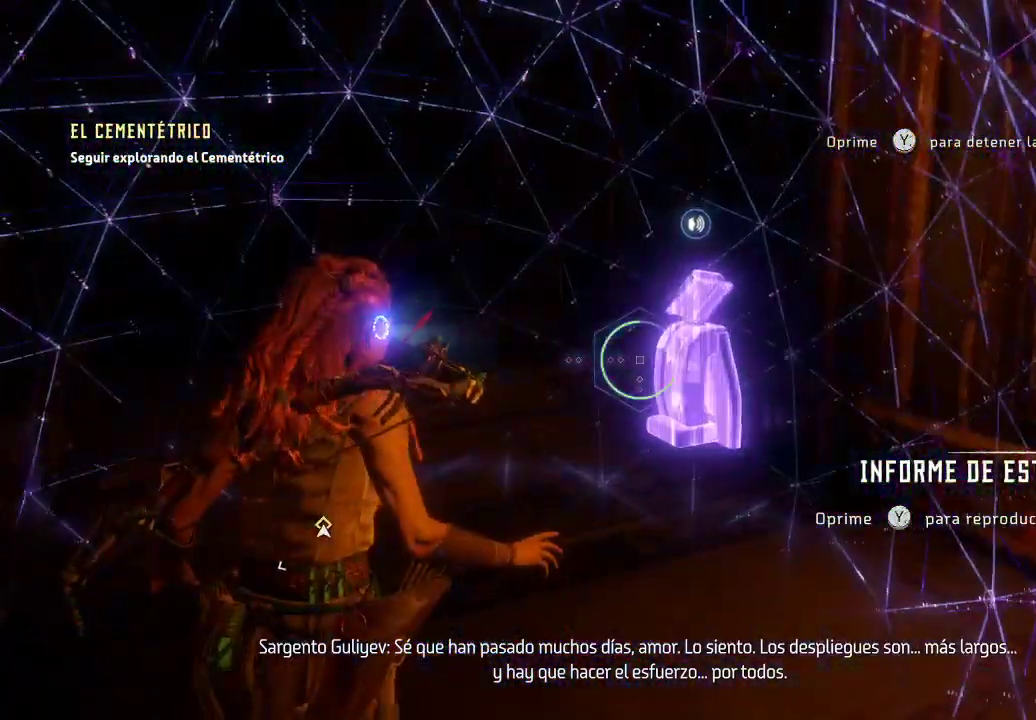
{"buttons": [], "left_stick": "up", "right_stick": "center", "events": [[17, "right_stick", "right"], [233, "right_stick", "center"]]}
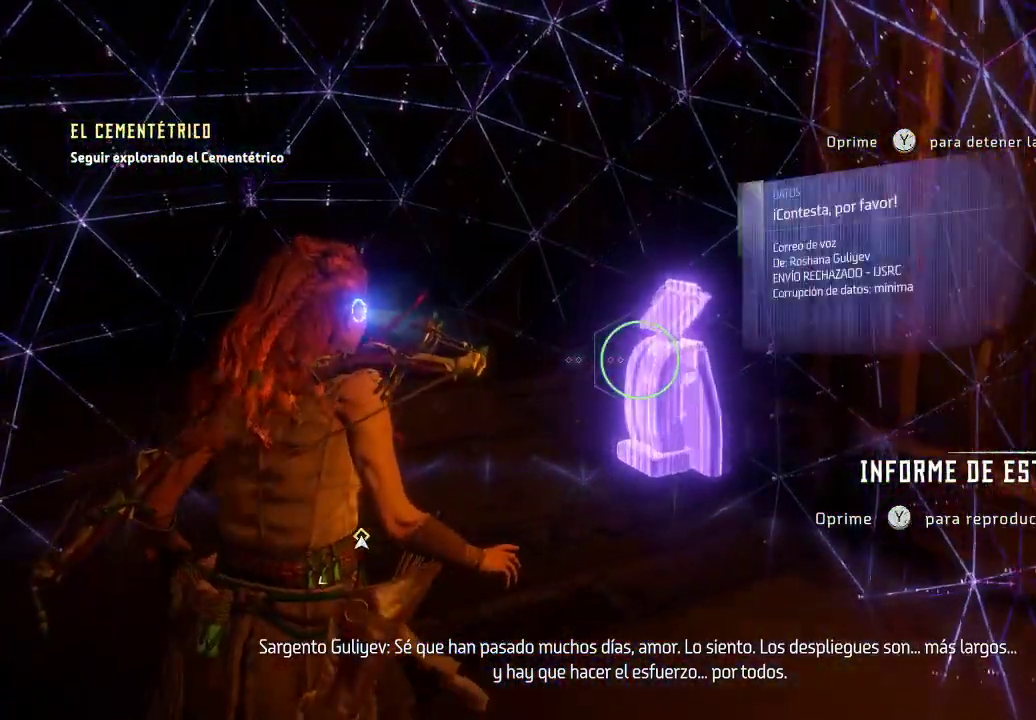
{"buttons": [], "left_stick": "right", "right_stick": "right", "events": [[233, "right_stick", "right"], [300, "left_stick", "up-right"], [433, "left_stick", "right"]]}
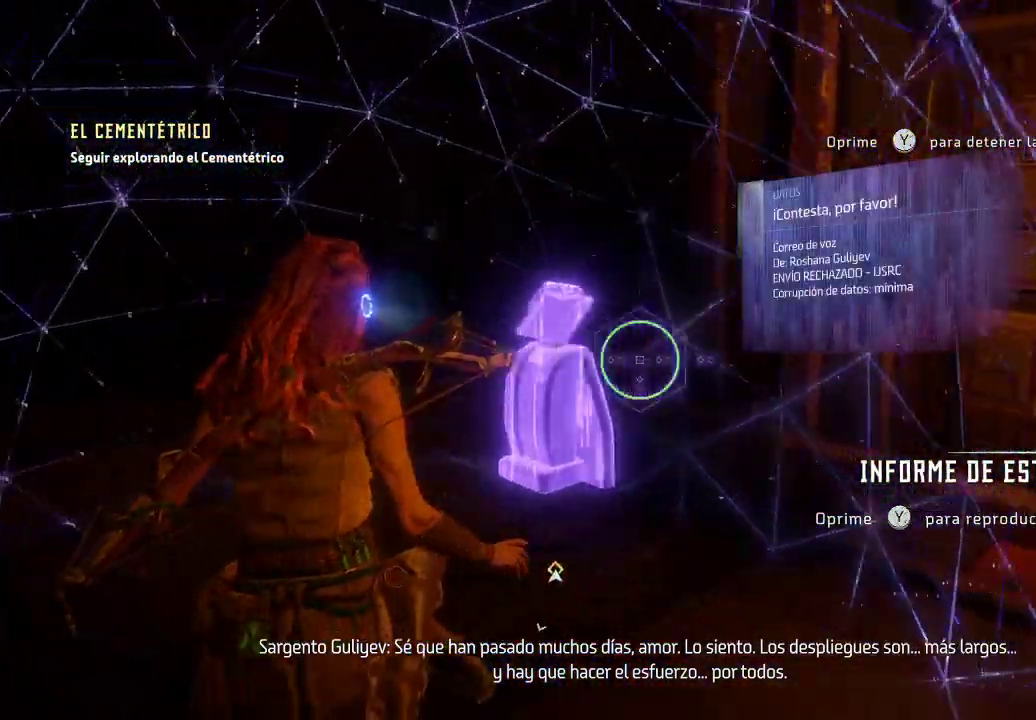
{"buttons": ["R3"], "left_stick": "down-right", "right_stick": "right", "events": [[67, "left_stick", "down-right"], [467, "R3", "down"]]}
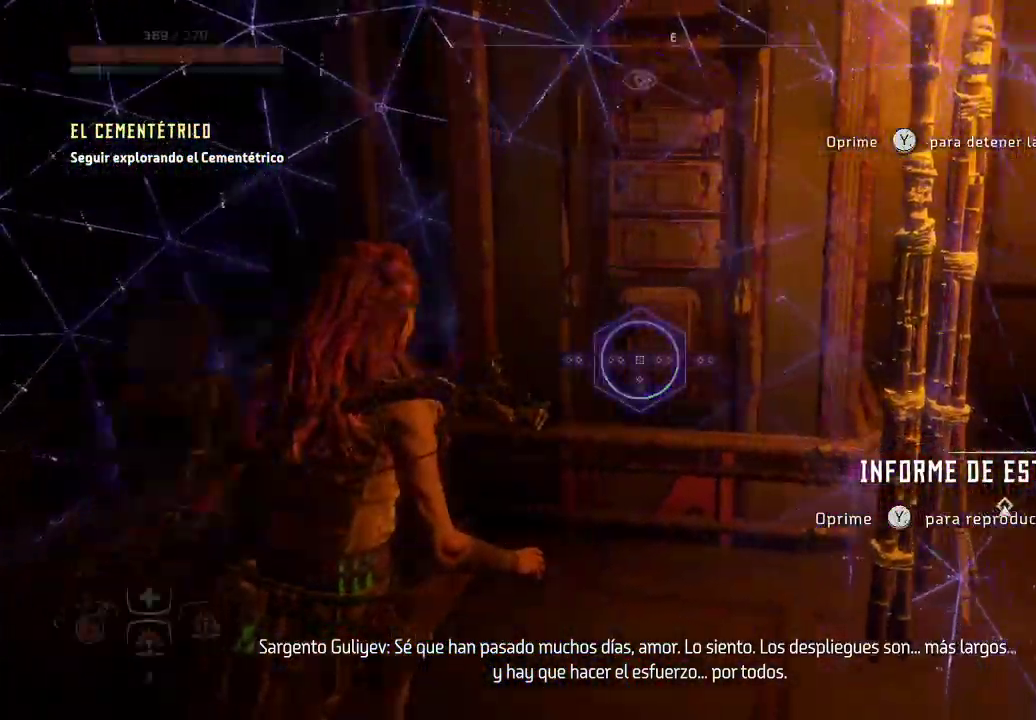
{"buttons": [], "left_stick": "up-right", "right_stick": "down-right", "events": [[250, "R3", "up"], [317, "left_stick", "right"], [367, "right_stick", "down-right"], [433, "left_stick", "up-right"]]}
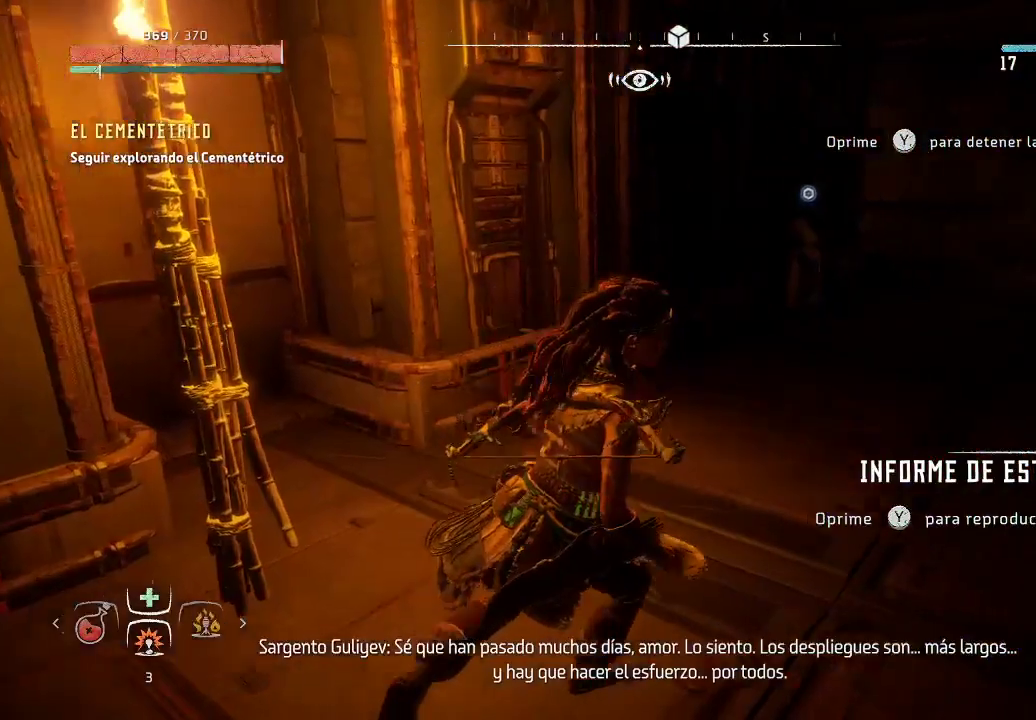
{"buttons": [], "left_stick": "up-right", "right_stick": "right", "events": [[233, "right_stick", "right"]]}
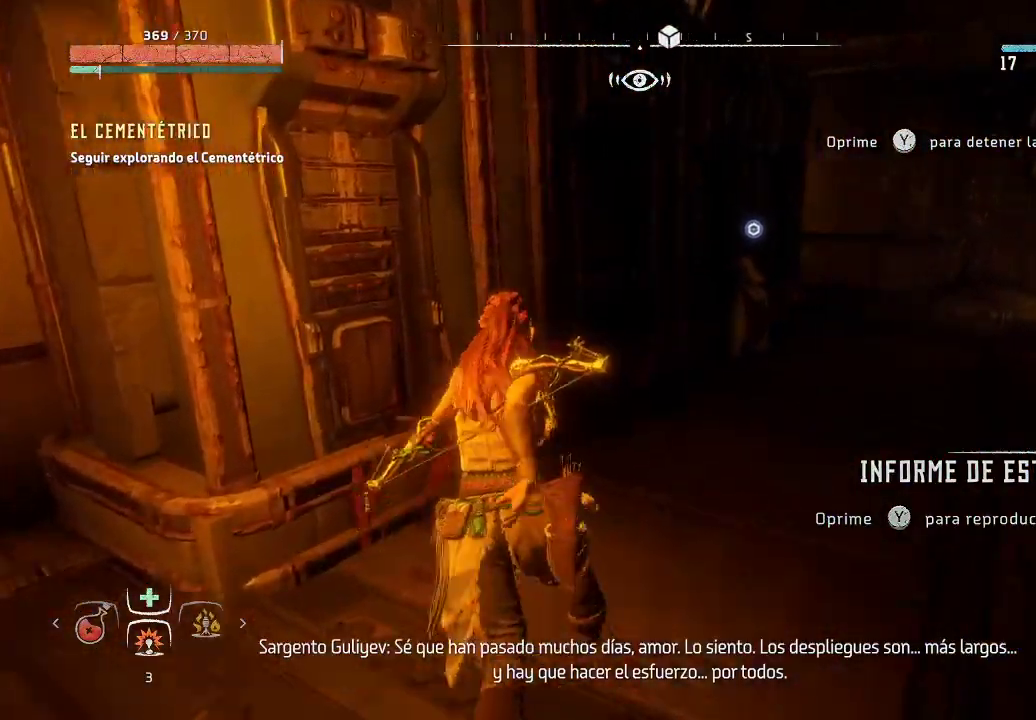
{"buttons": ["R3"], "left_stick": "up-right", "right_stick": "center", "events": [[83, "right_stick", "center"], [300, "R3", "down"]]}
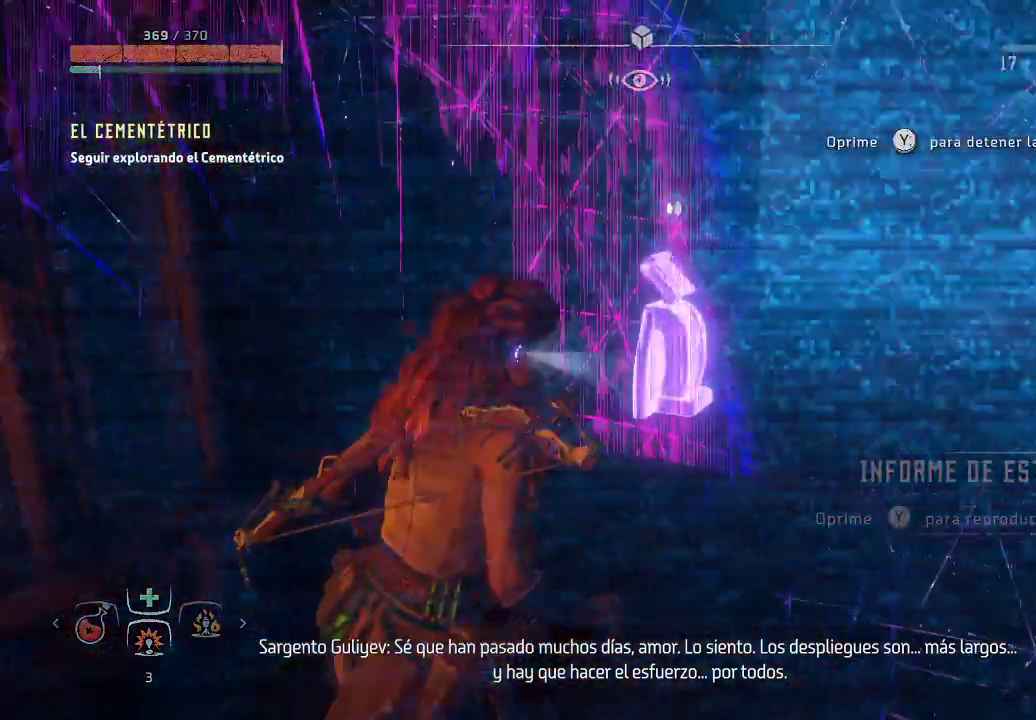
{"buttons": [], "left_stick": "up-right", "right_stick": "up-left", "events": [[50, "R3", "up"], [50, "right_stick", "up-left"]]}
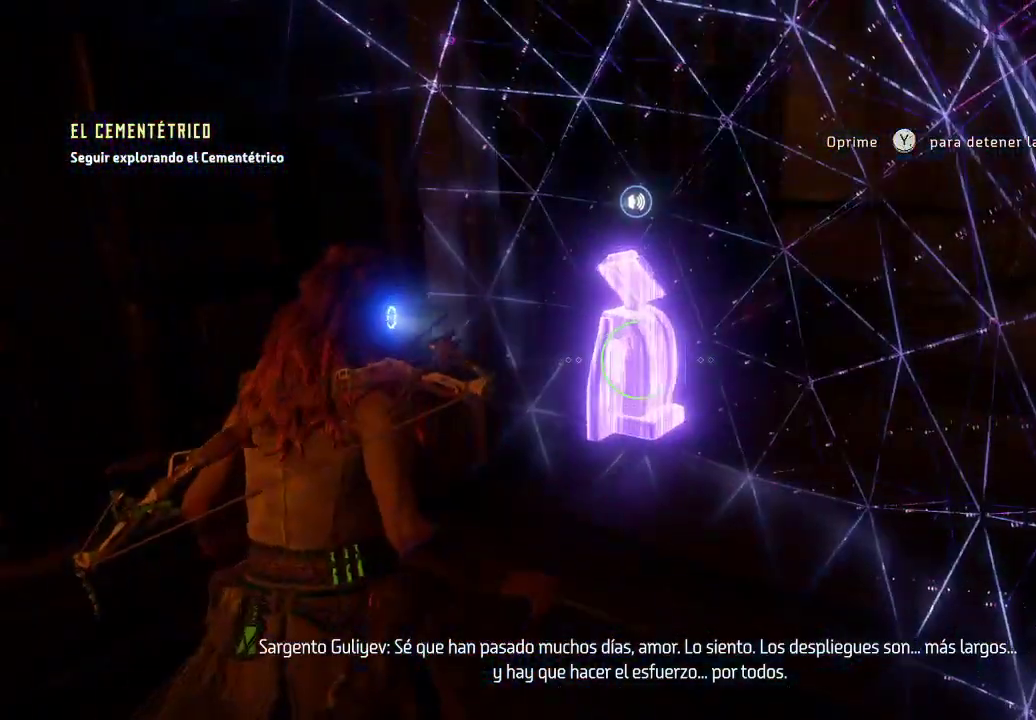
{"buttons": [], "left_stick": "up", "right_stick": "center", "events": [[150, "right_stick", "center"], [183, "left_stick", "up"]]}
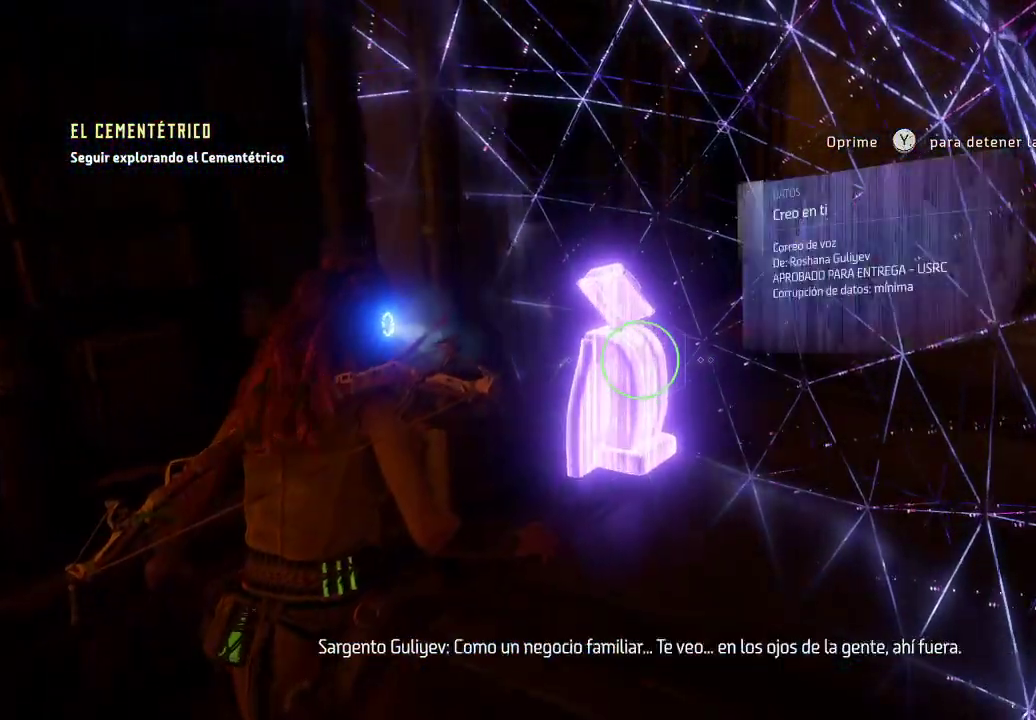
{"buttons": [], "left_stick": "up-right", "right_stick": "right", "events": [[100, "left_stick", "up-right"], [117, "right_stick", "right"], [317, "R3", "down"], [500, "R3", "up"]]}
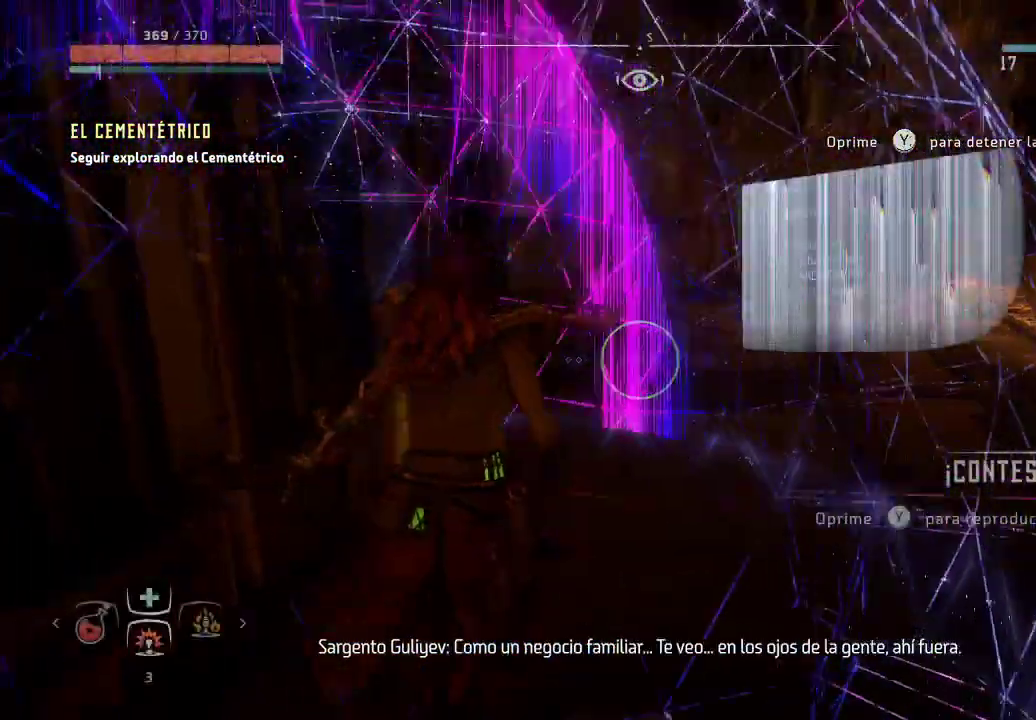
{"buttons": [], "left_stick": "up", "right_stick": "right", "events": [[167, "left_stick", "up"]]}
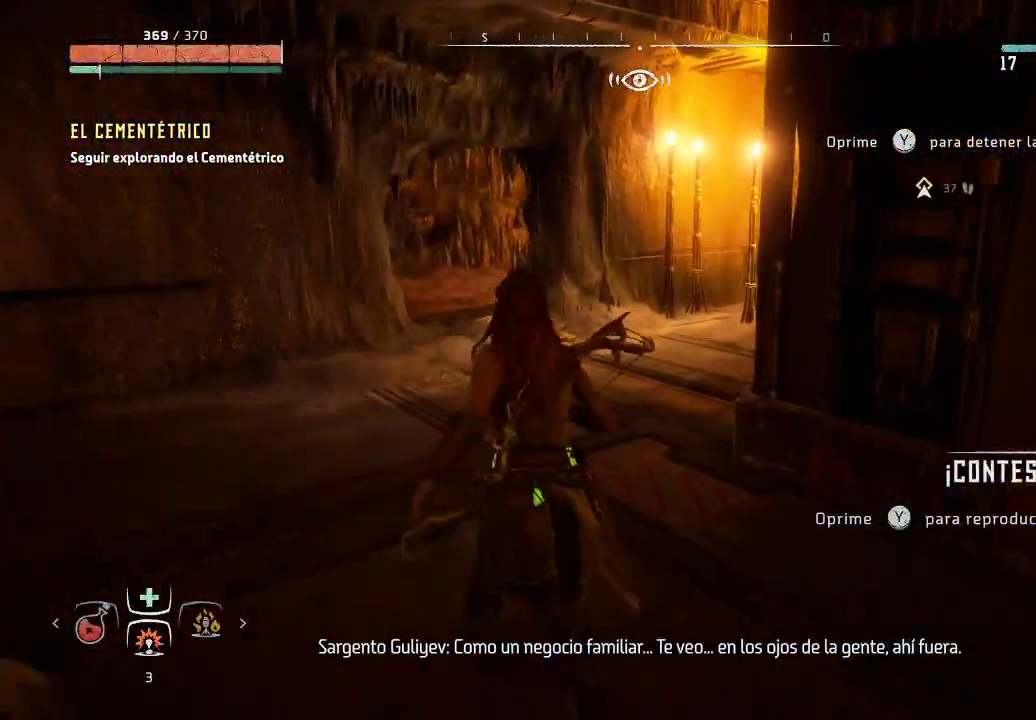
{"buttons": [], "left_stick": "up", "right_stick": "center", "events": [[400, "right_stick", "center"]]}
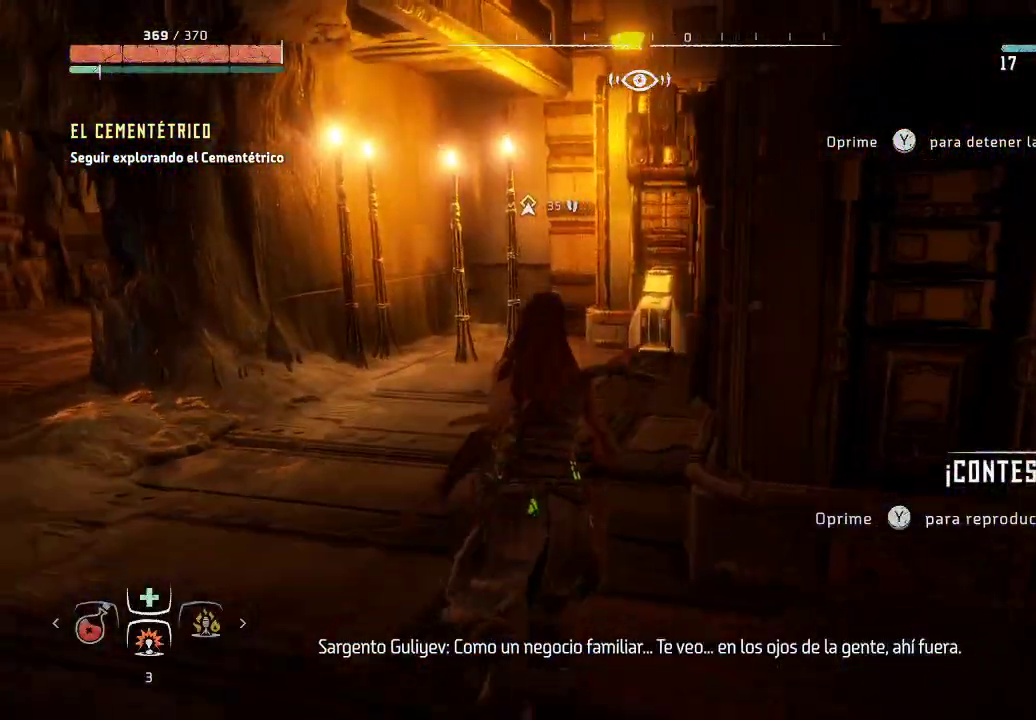
{"buttons": [], "left_stick": "up", "right_stick": "center", "events": []}